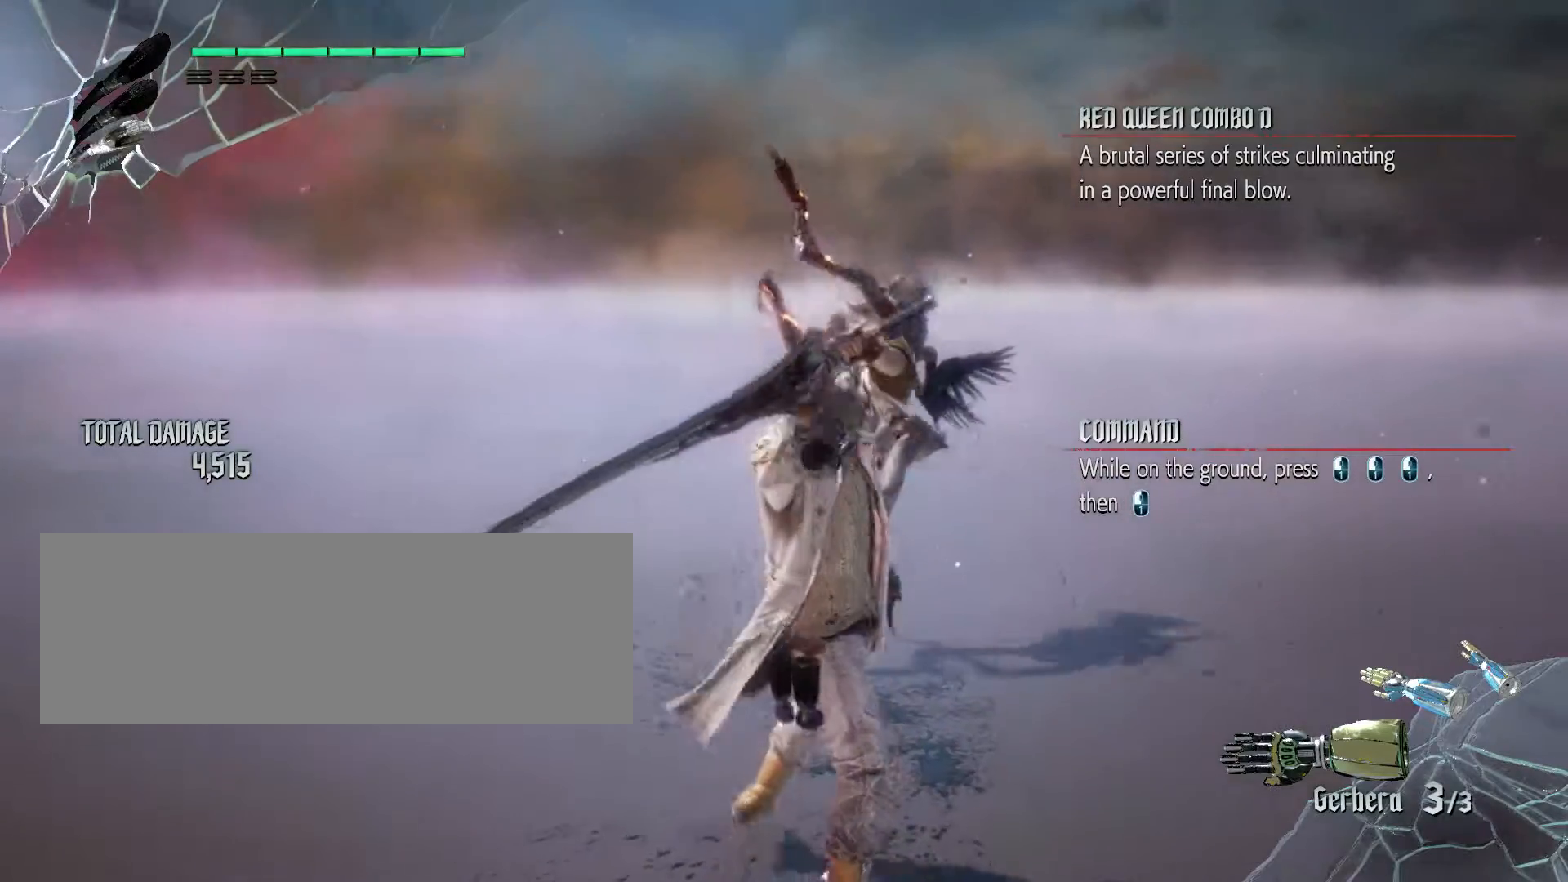
Gameplay with keyboard and mouse; each line is a JSON object with the keys and mouse buttons held at the frame after it. "events" lists presses ("down") and releases ("up") of "alt_l", "alt_r", "backspace", "caps_lock", "ctrl_l", "ctrl_r", "down", "escape", "f1", "f10", "f11", "f12", "f2", "f3", "f4", "f5", "f6", "f7", "f8", "f9", "left", "return", "right", "shift_l", "shift_r", "space", "tab", "up", "mouse_left", "mouse_wheel" and "mouse_right" between this image and that frame as [ms after this image, input, new state], when the widget could be followed in between. "mouse_left", "mouse_wheel", "mouse_right" = the "left", "wheel", "right" buttons of the "mouse" list. No other keys are recorded. "wheel" means that the mouse wheel is clicked or scrolled. Not read: mouse_move.
{"keys": [], "mouse": [], "events": [[50, "mouse_left", "down"], [333, "mouse_left", "up"]]}
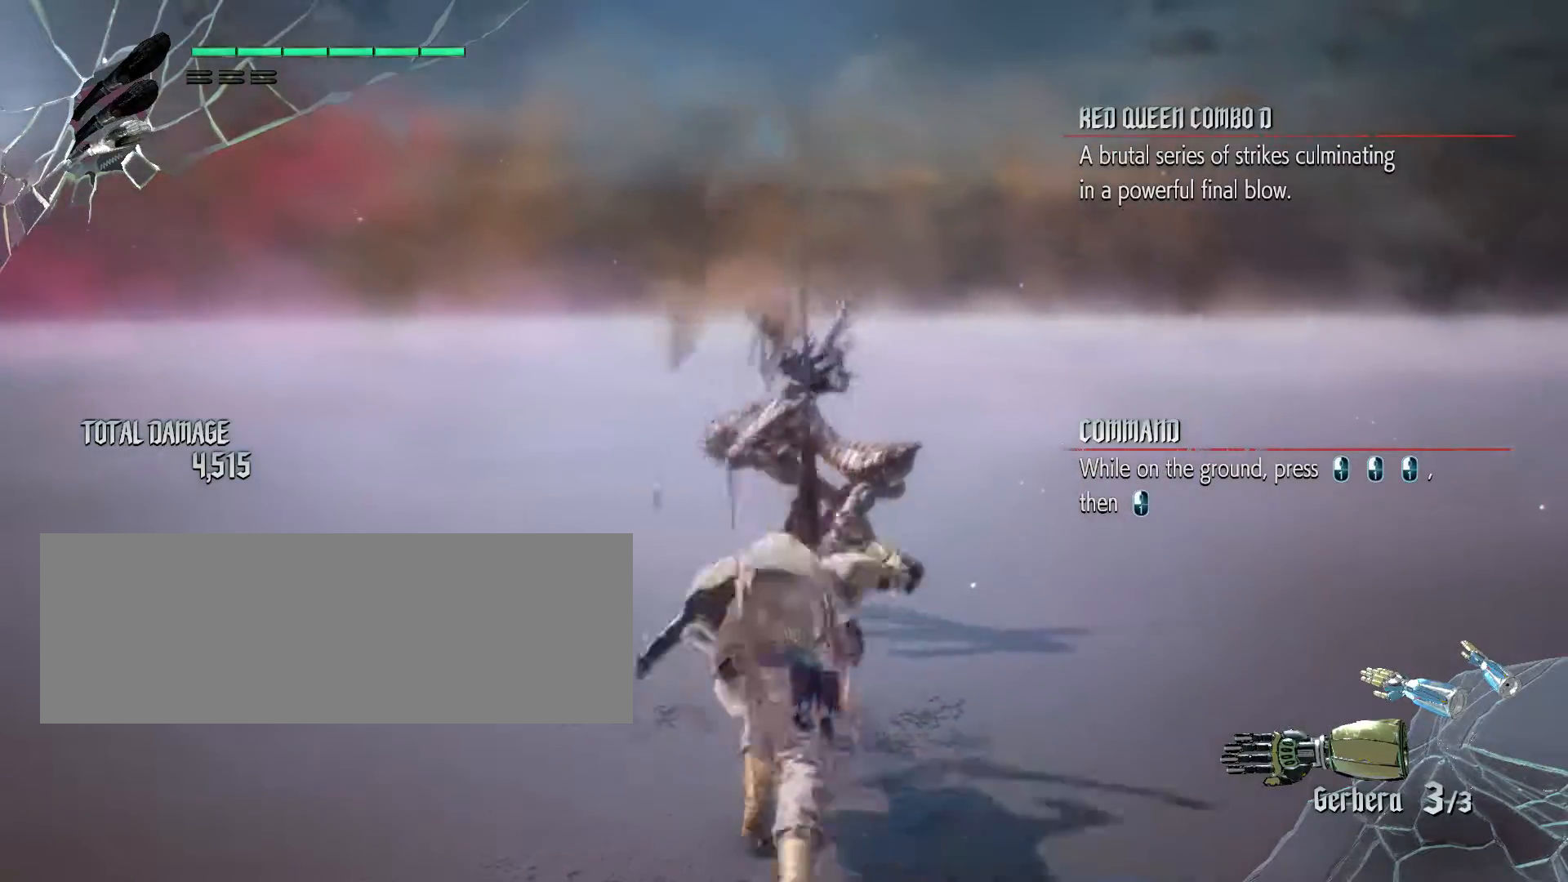
{"keys": [], "mouse": [], "events": []}
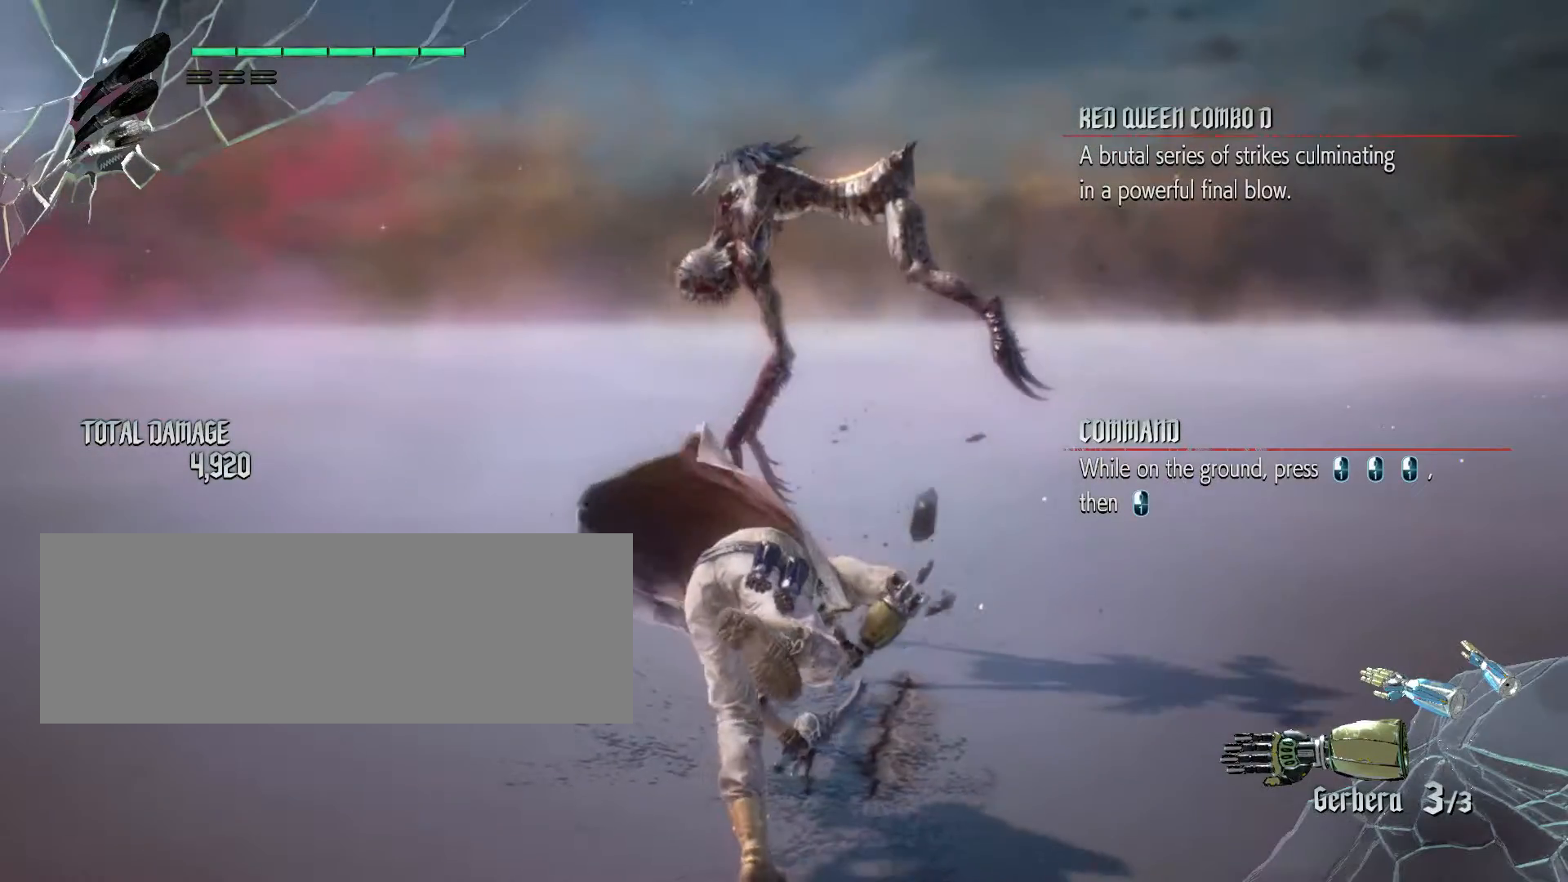
{"keys": [], "mouse": [], "events": []}
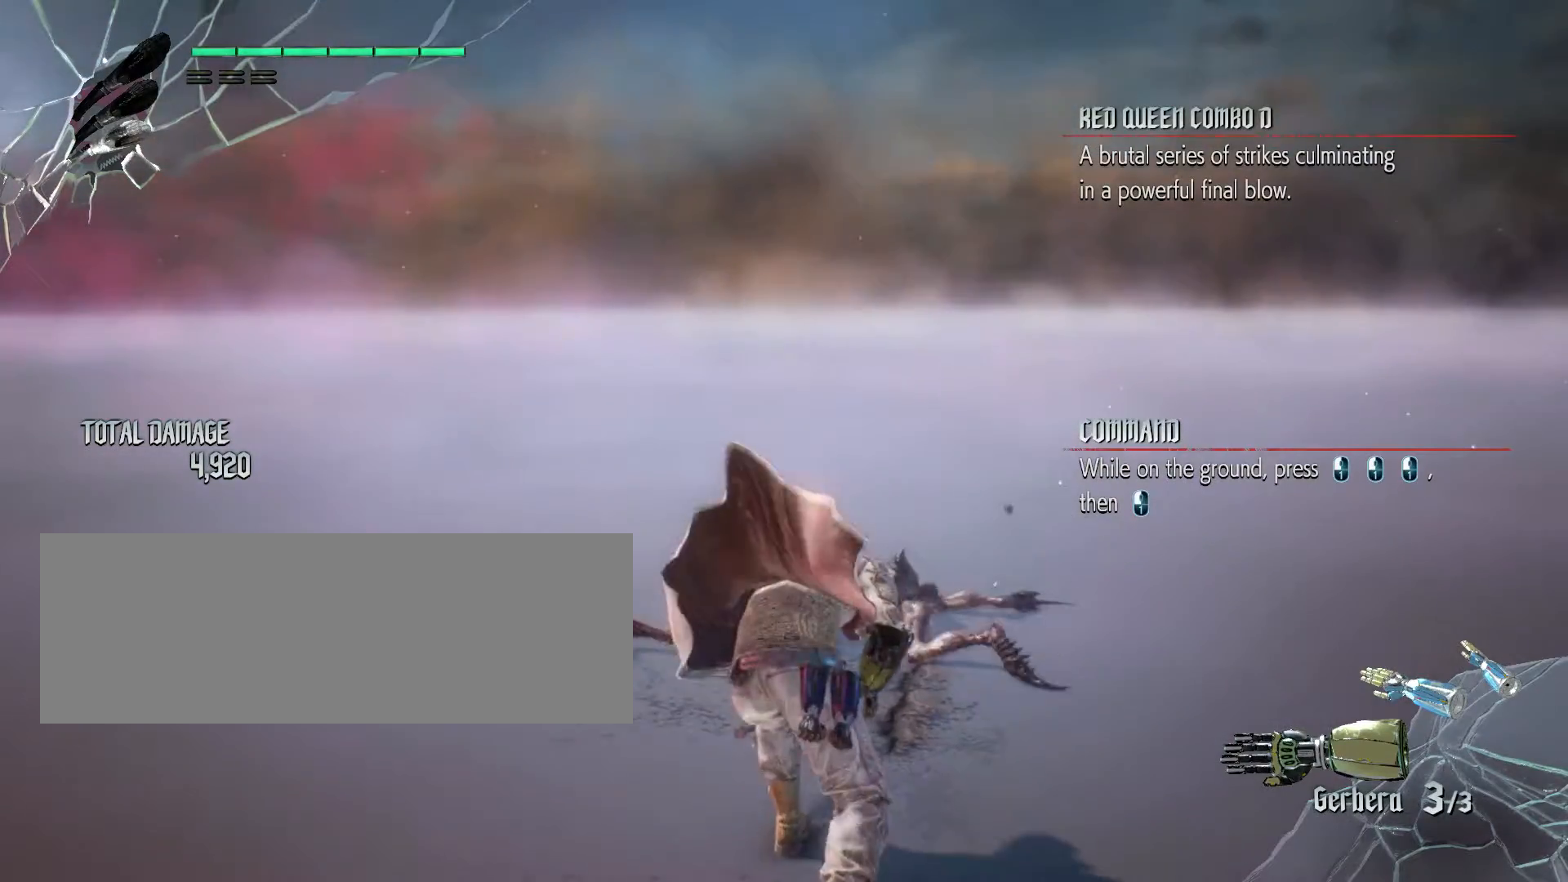
{"keys": [], "mouse": [], "events": []}
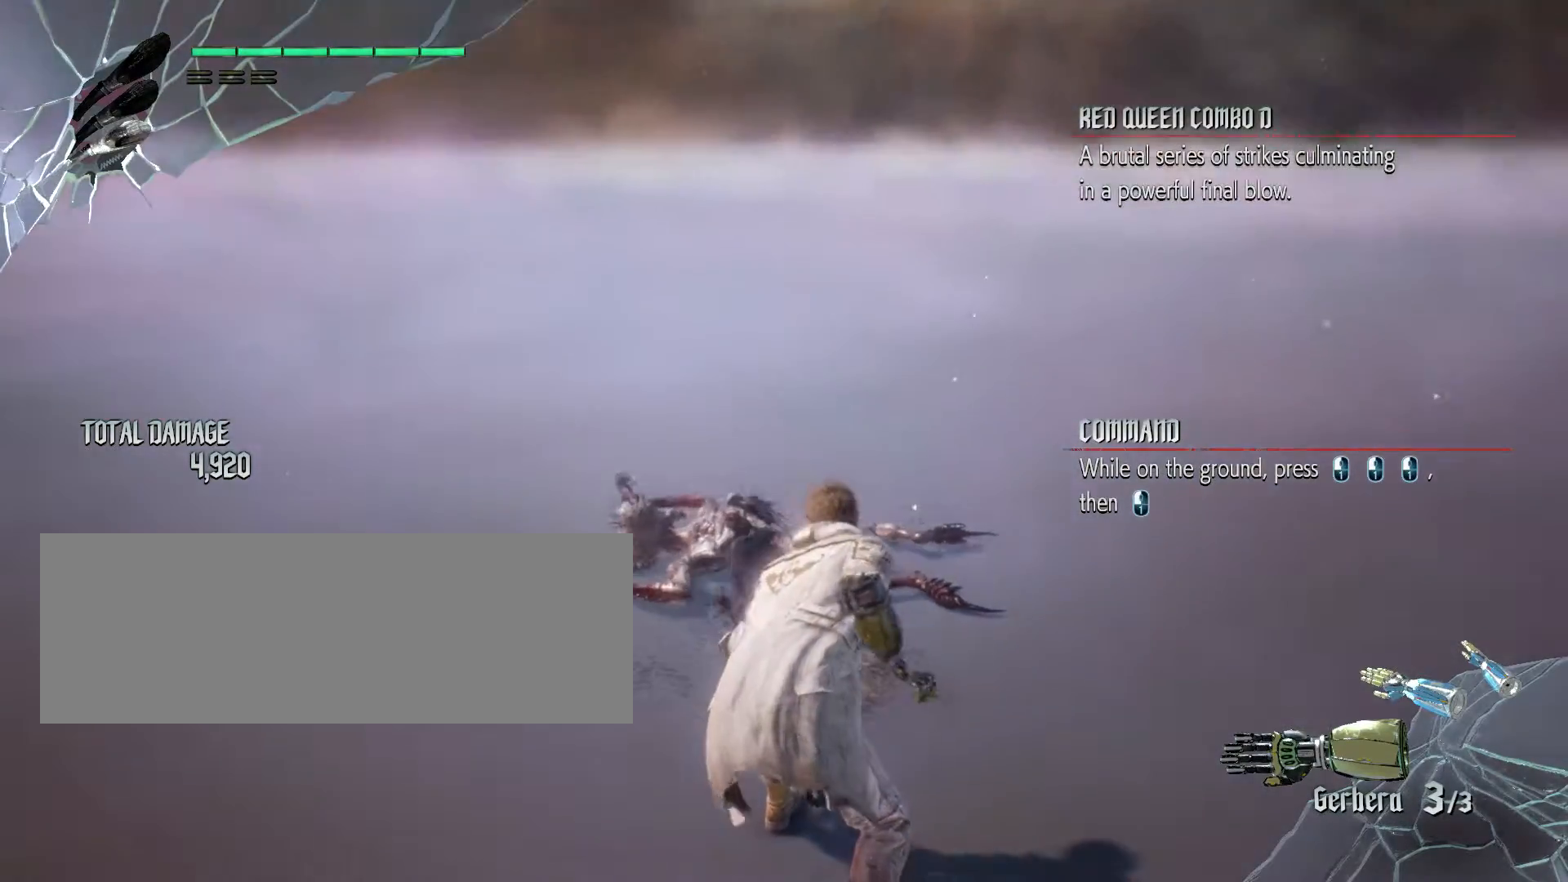
{"keys": [], "mouse": [], "events": []}
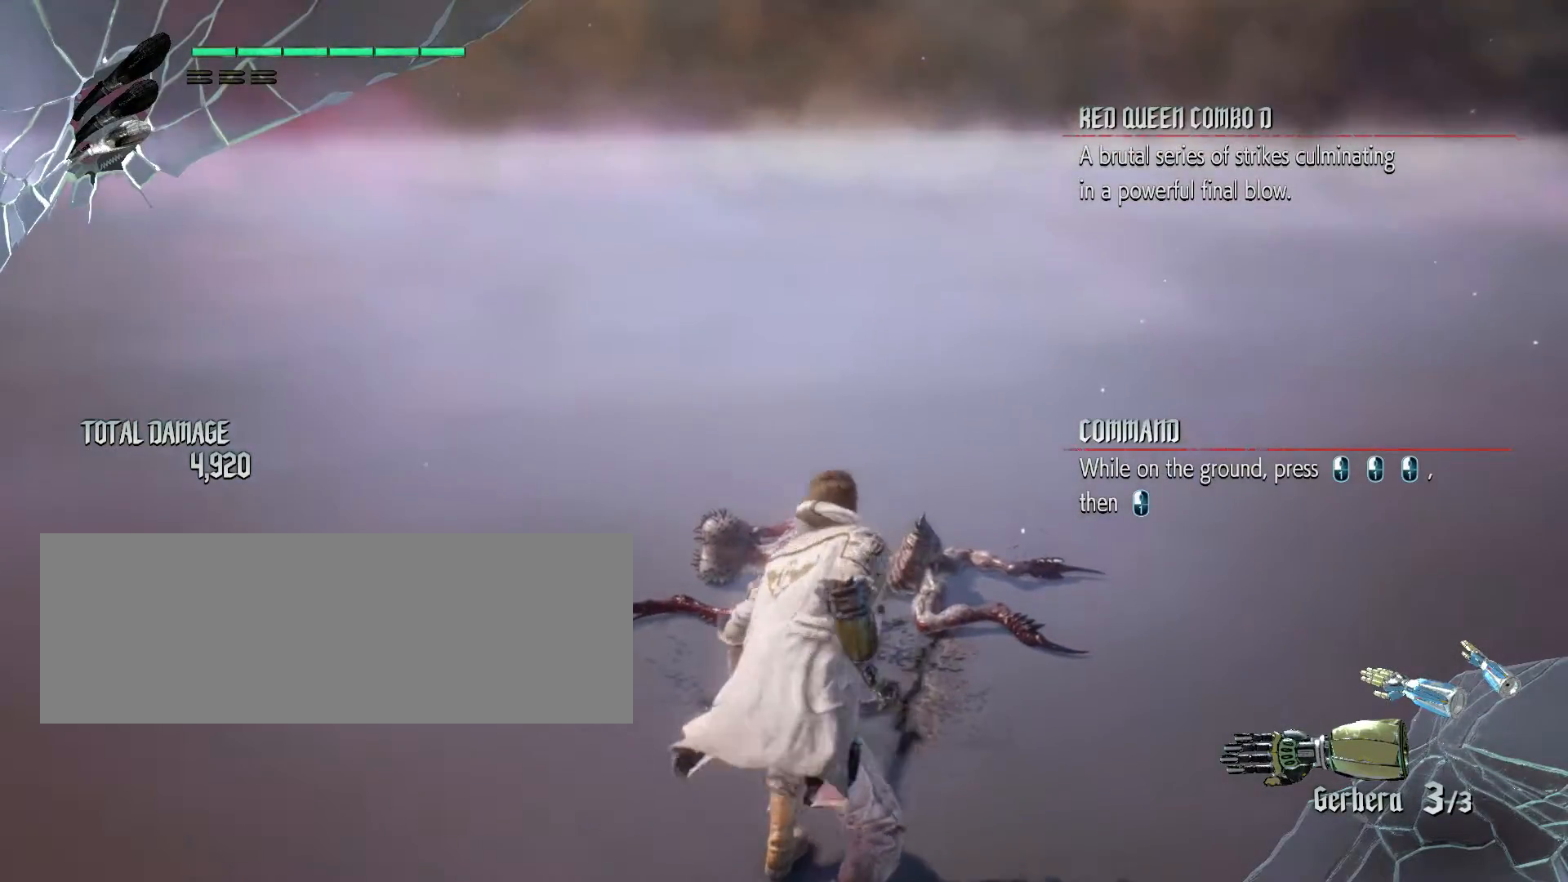
{"keys": [], "mouse": [], "events": []}
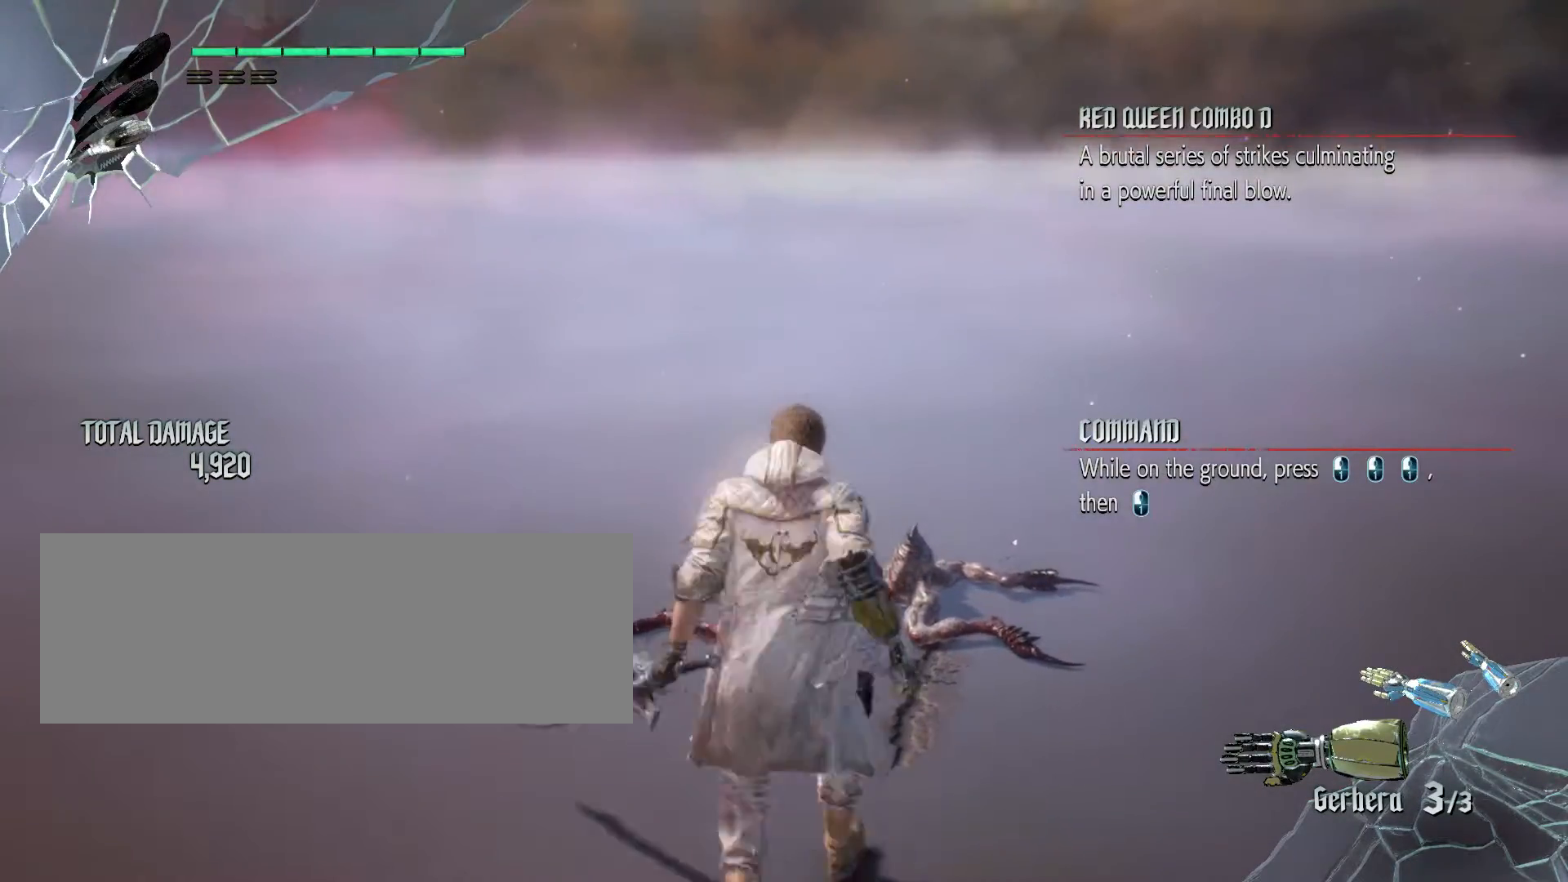
{"keys": [], "mouse": [], "events": []}
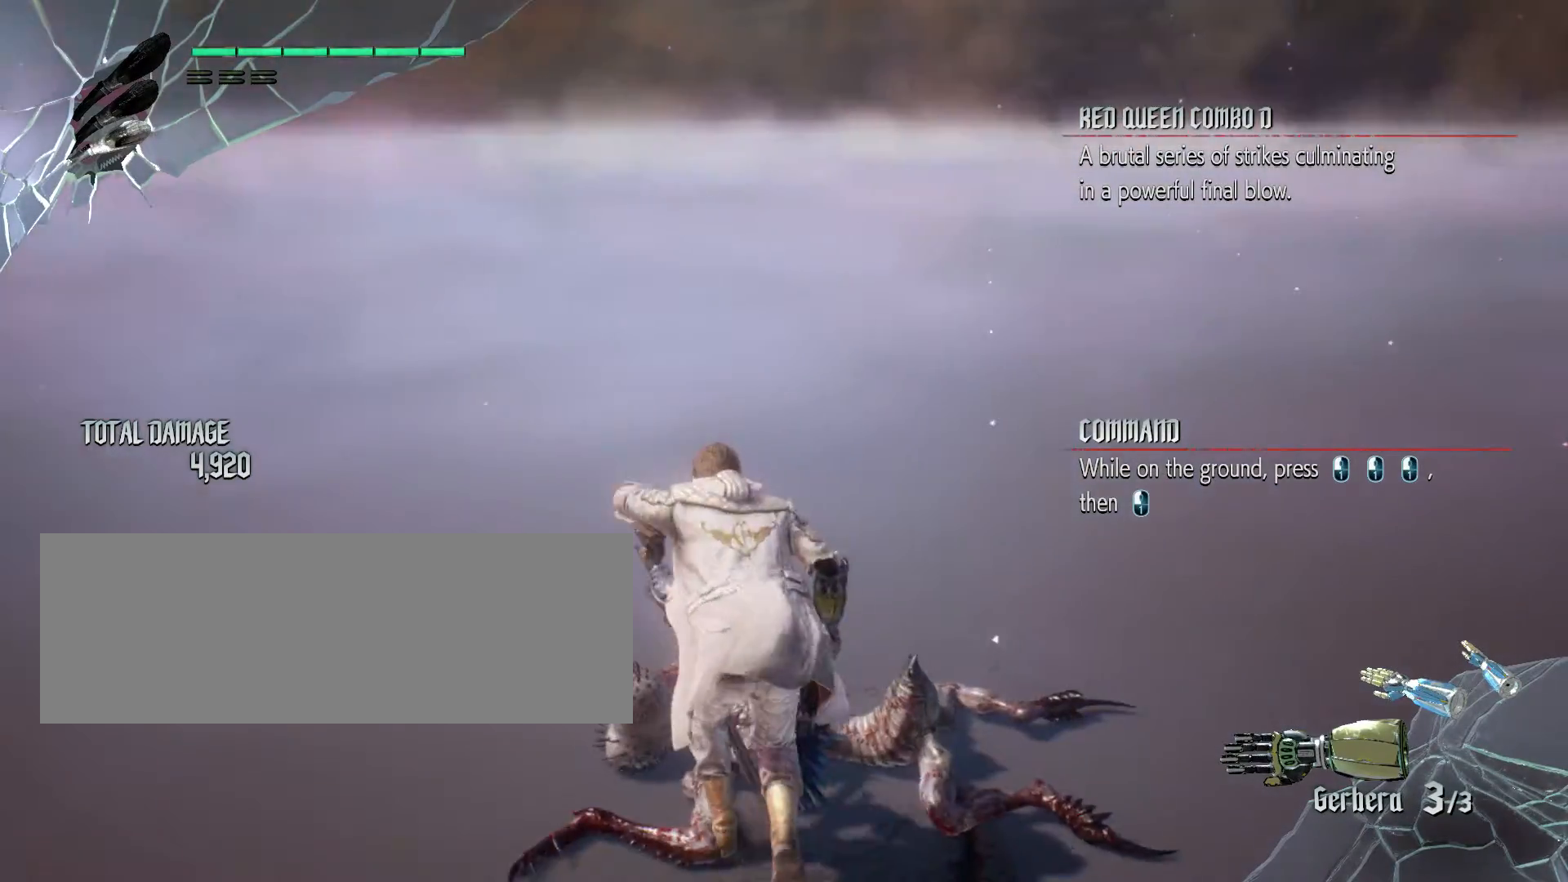
{"keys": [], "mouse": [], "events": []}
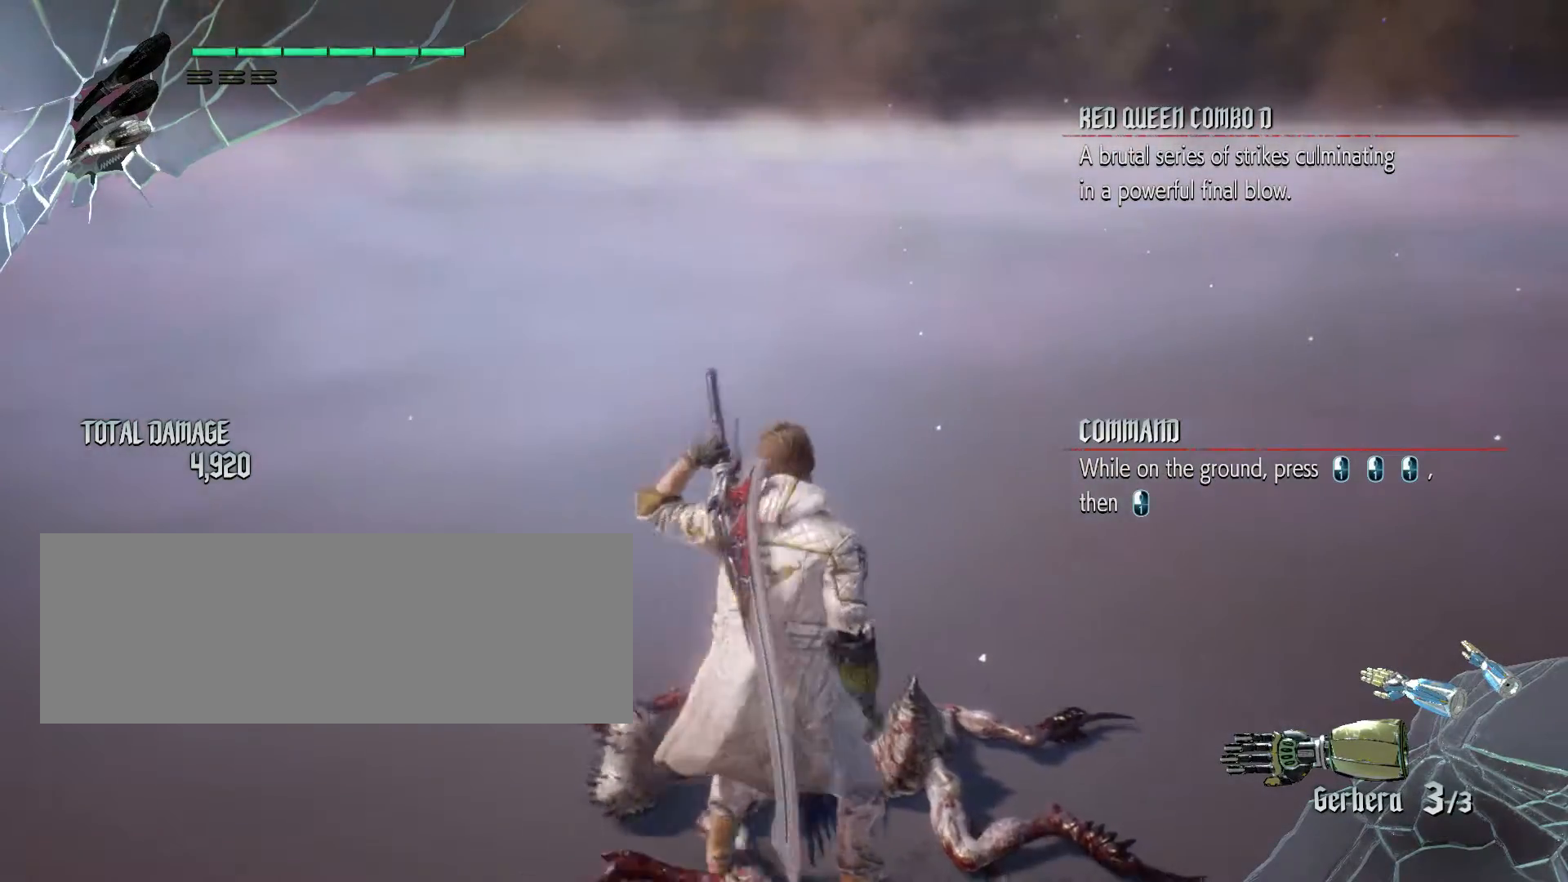
{"keys": [], "mouse": [], "events": []}
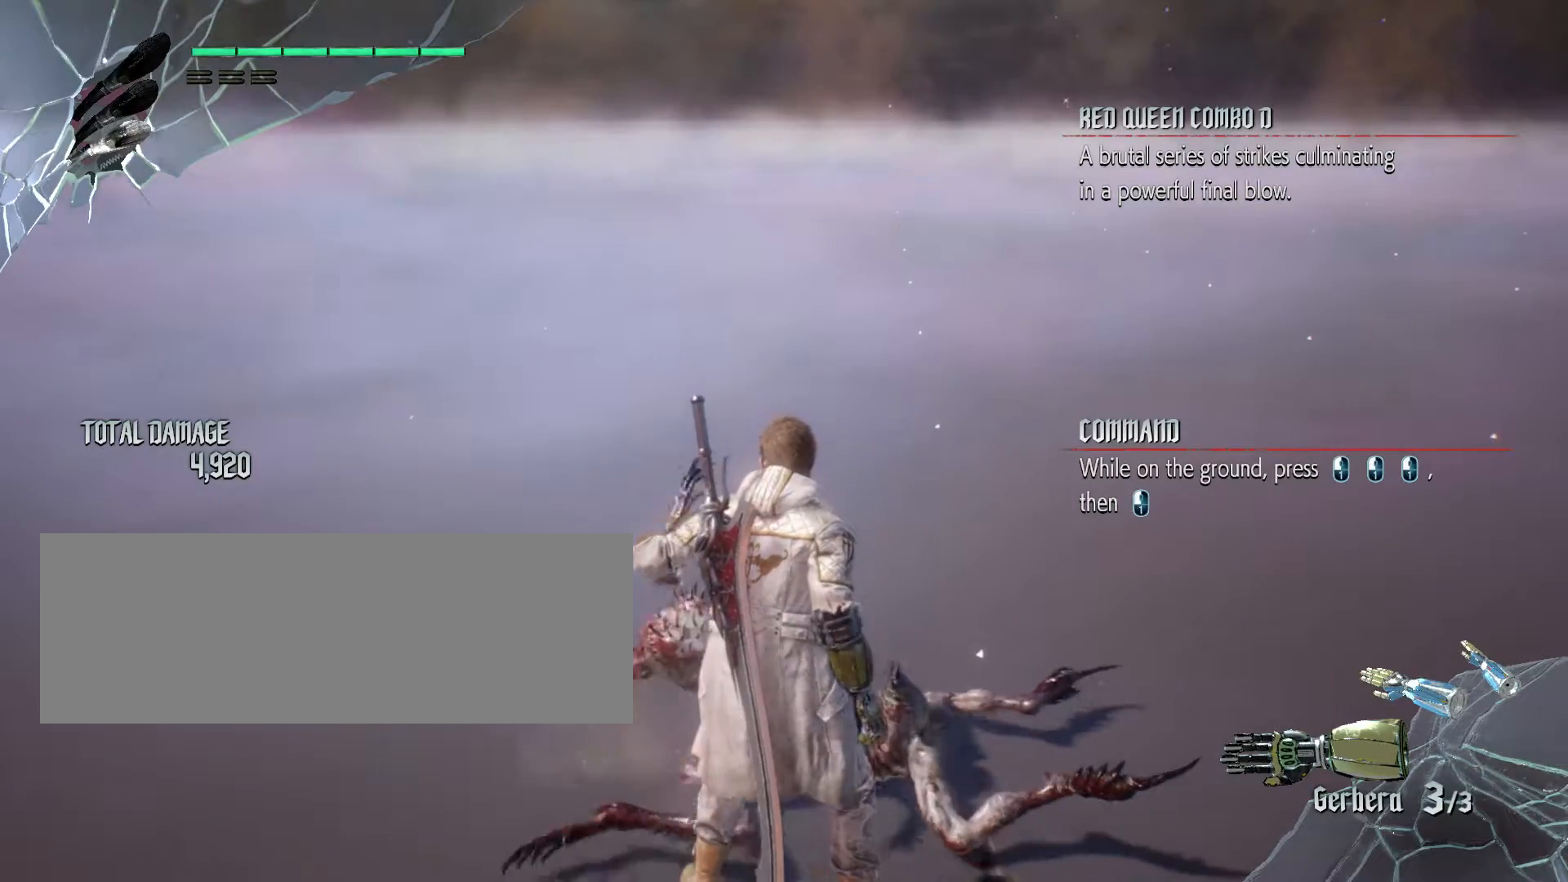
{"keys": [], "mouse": [], "events": []}
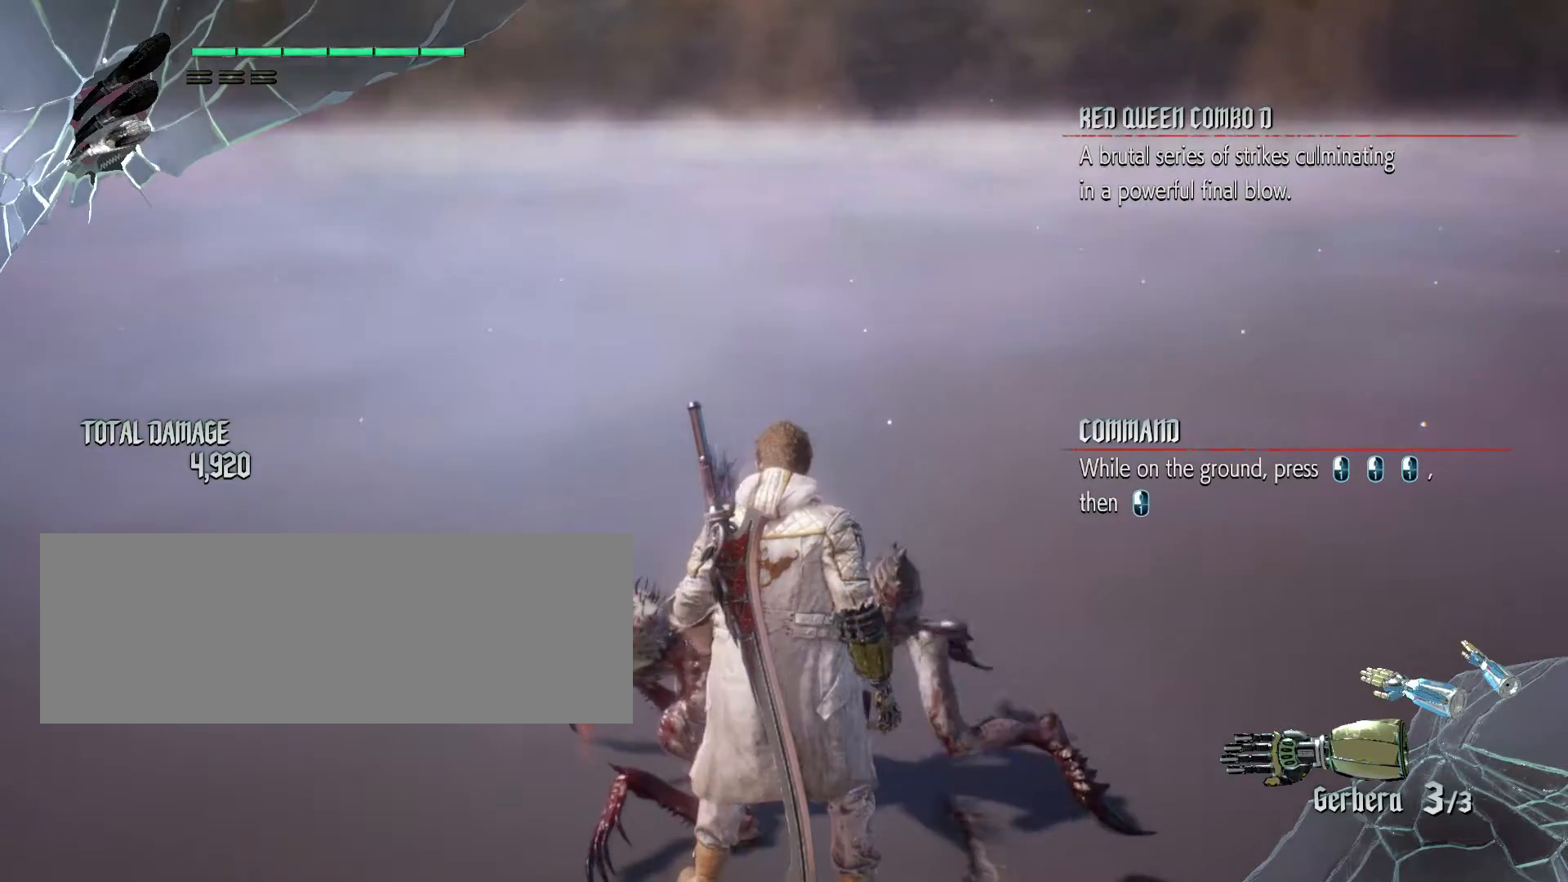
{"keys": [], "mouse": [], "events": []}
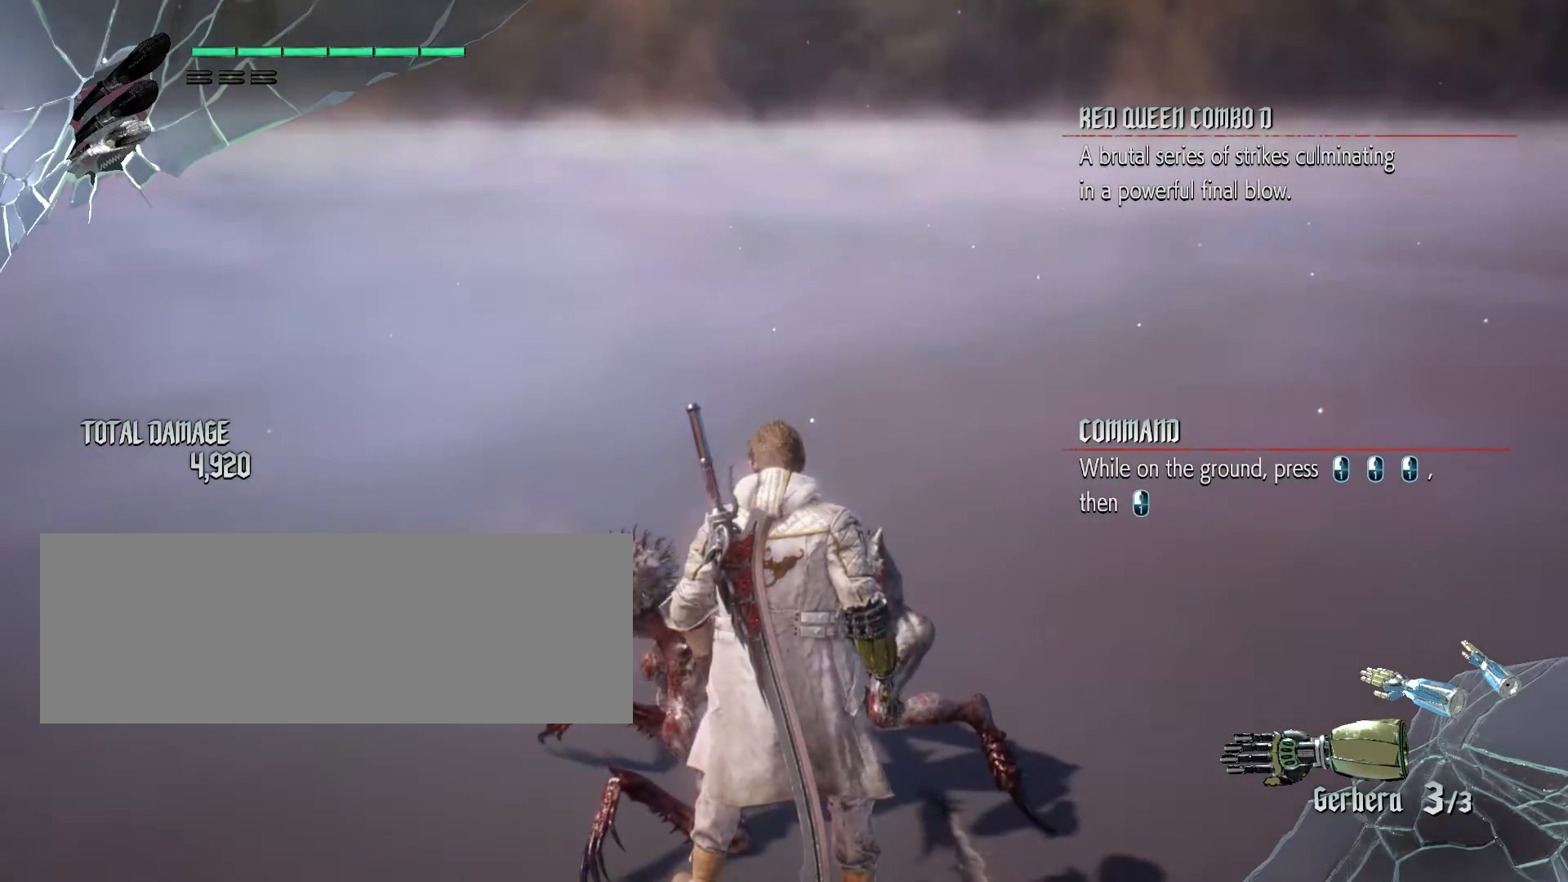
{"keys": [], "mouse": [], "events": [[50, "mouse_left", "down"], [183, "mouse_left", "up"]]}
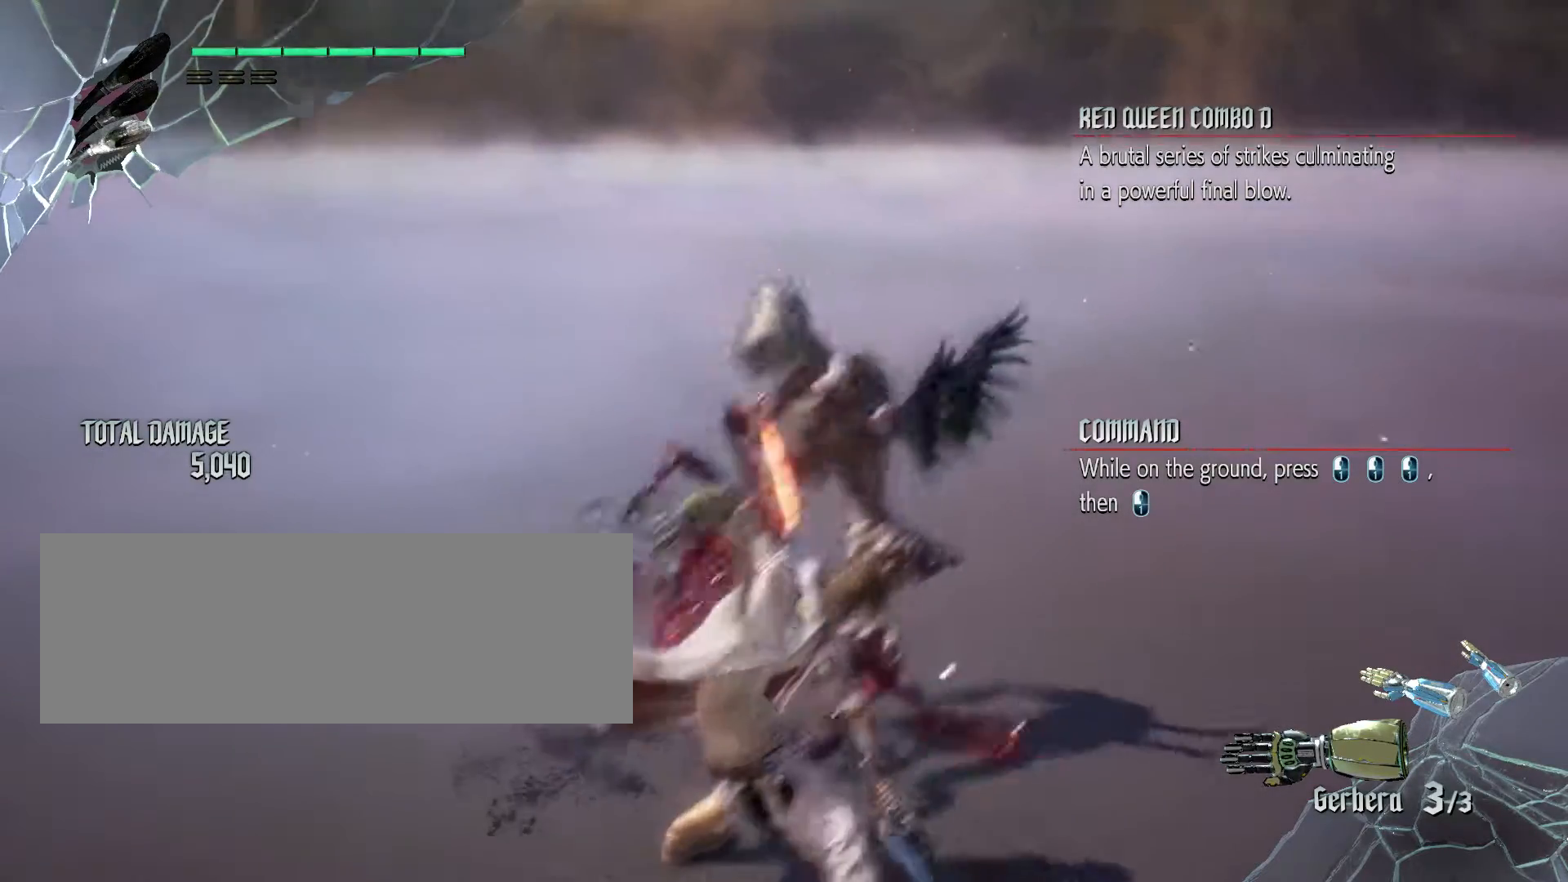
{"keys": [], "mouse": [], "events": []}
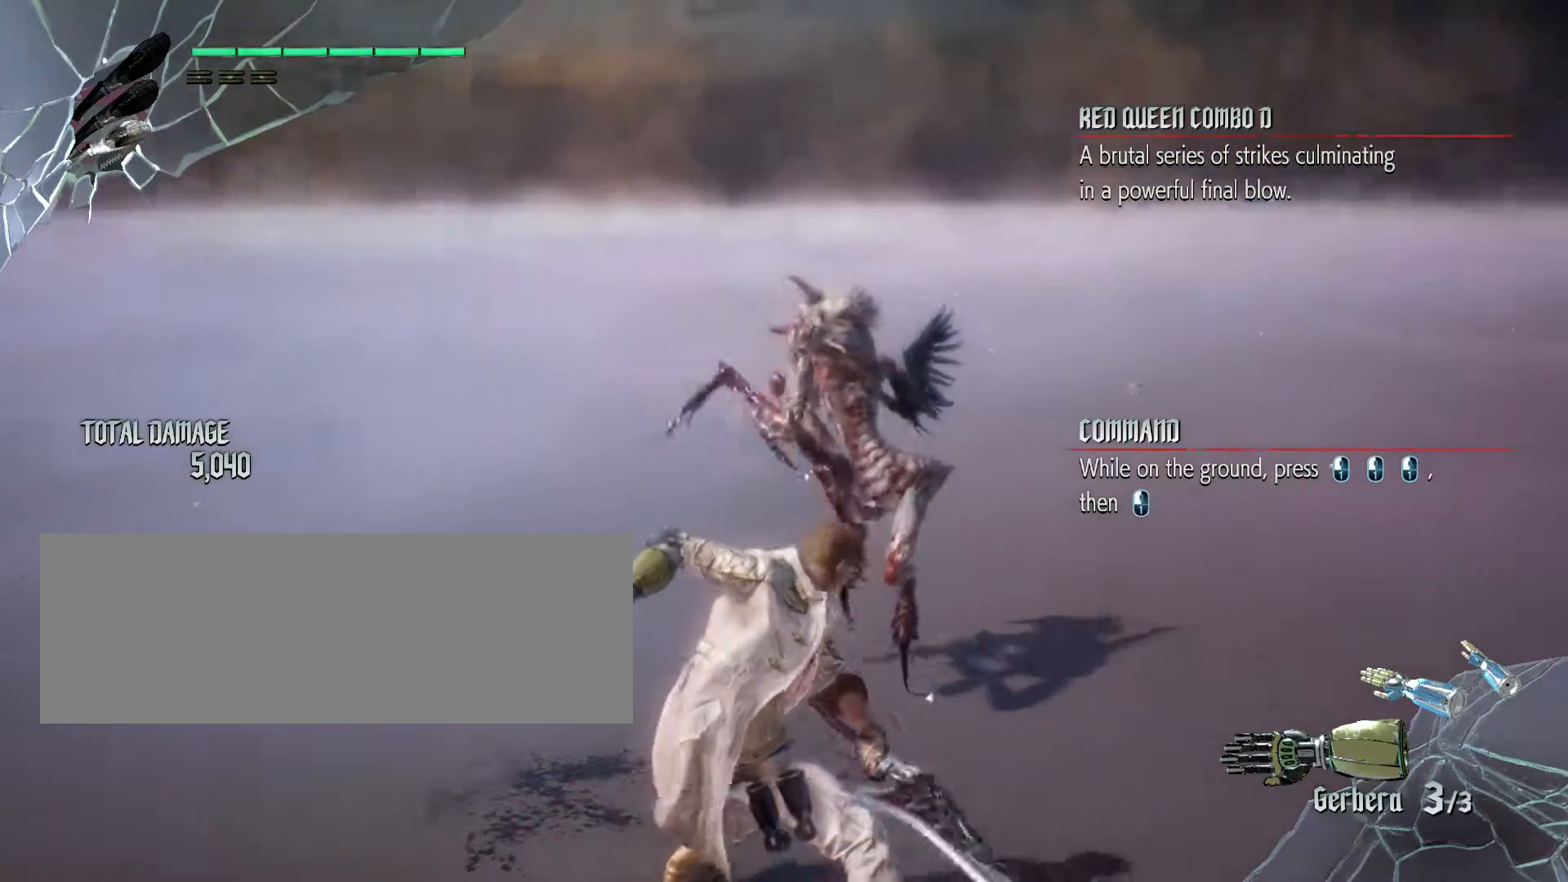
{"keys": [], "mouse": [], "events": [[50, "mouse_left", "down"], [200, "mouse_left", "up"]]}
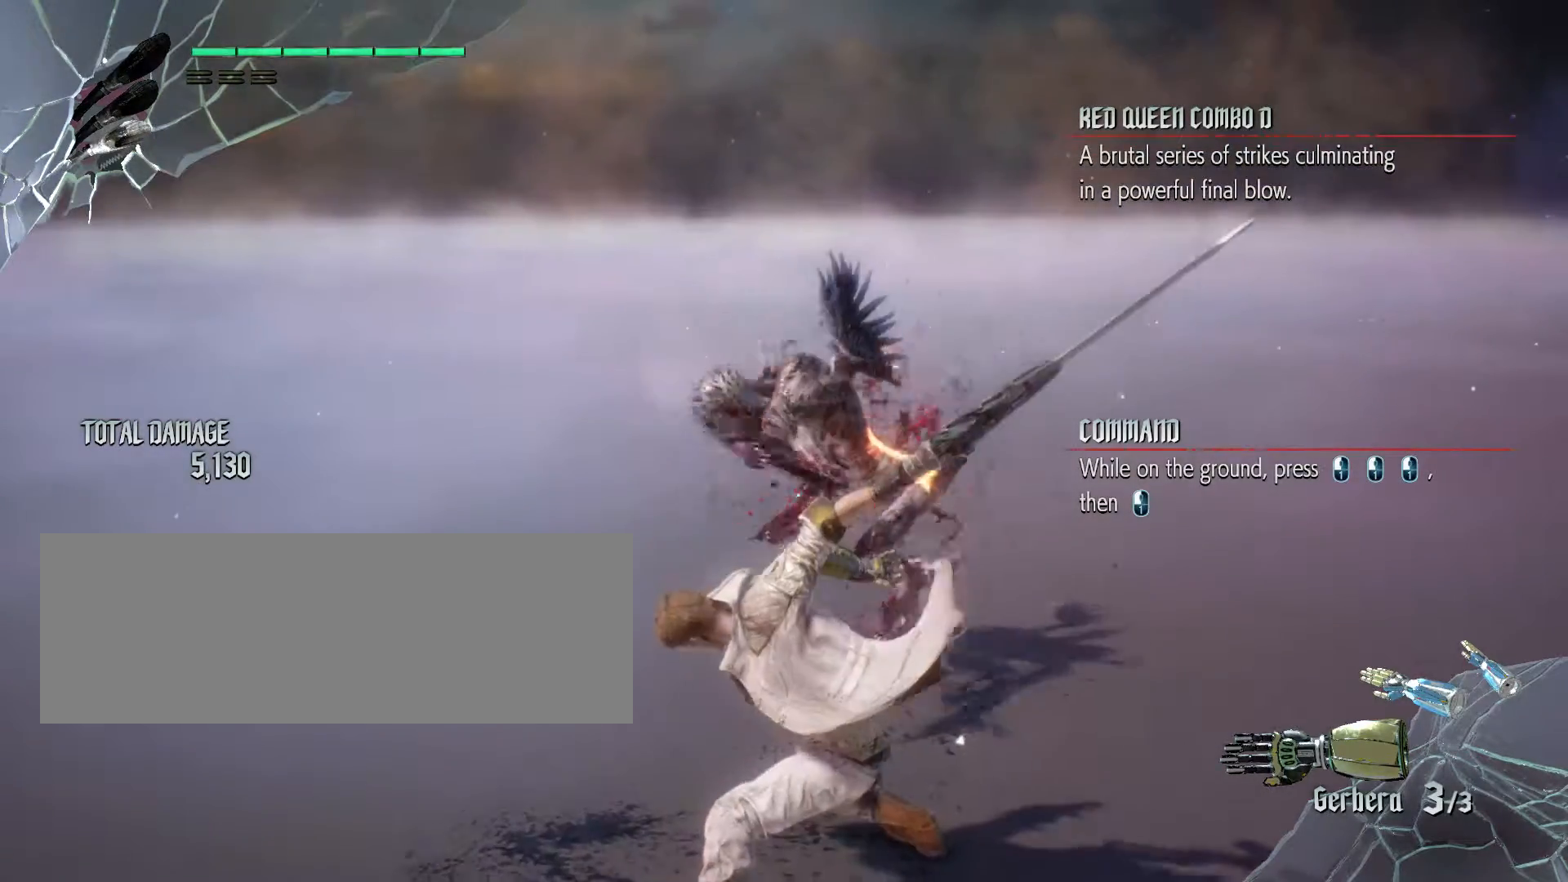
{"keys": [], "mouse": ["left"], "events": [[367, "mouse_left", "down"]]}
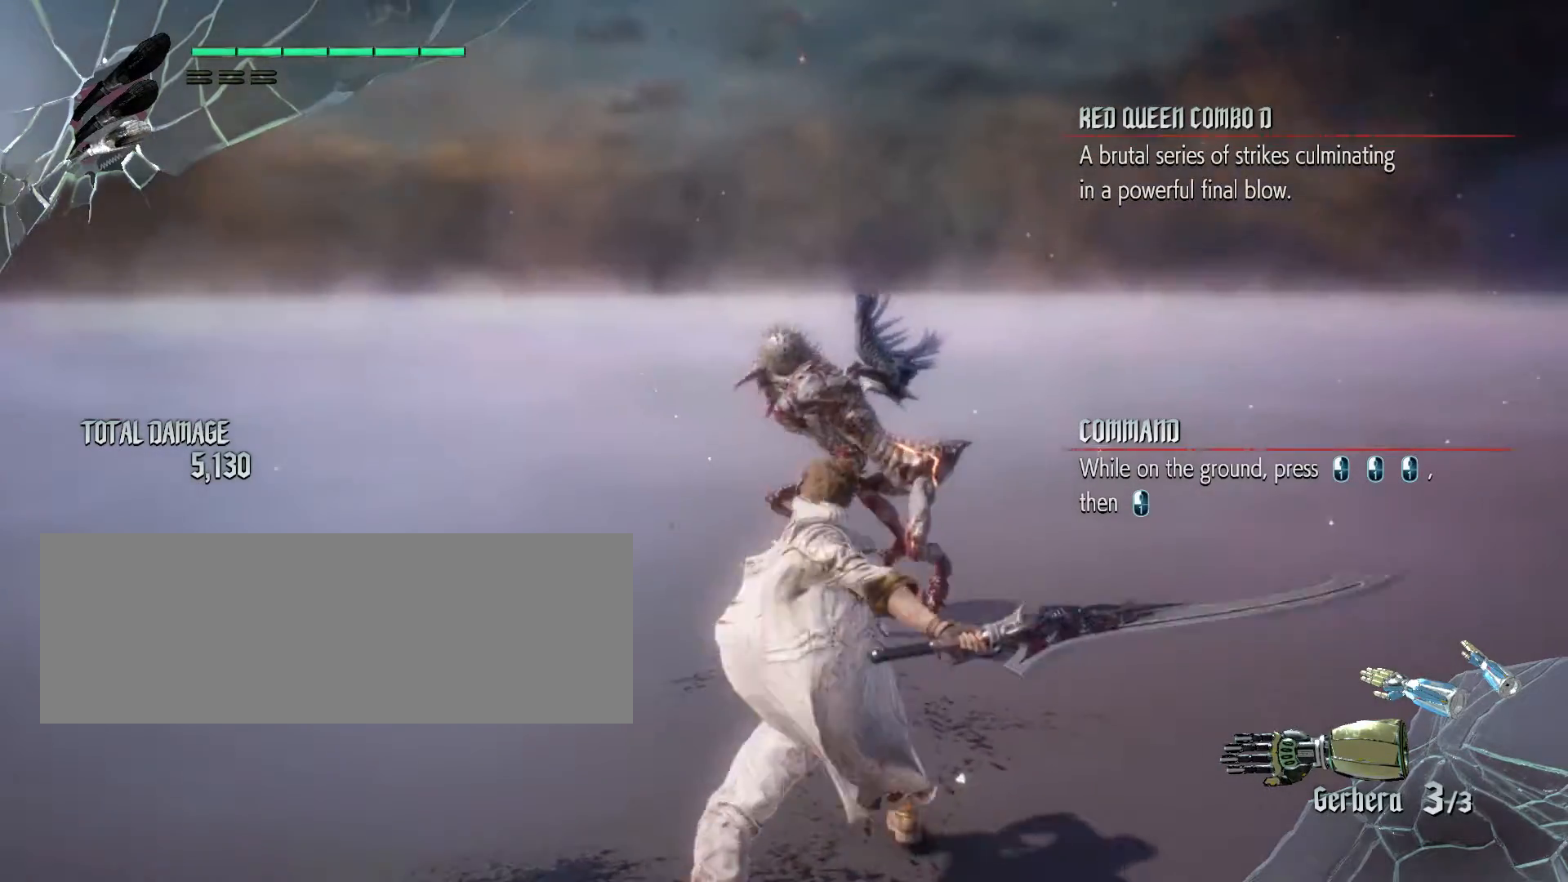
{"keys": [], "mouse": [], "events": [[17, "mouse_left", "up"]]}
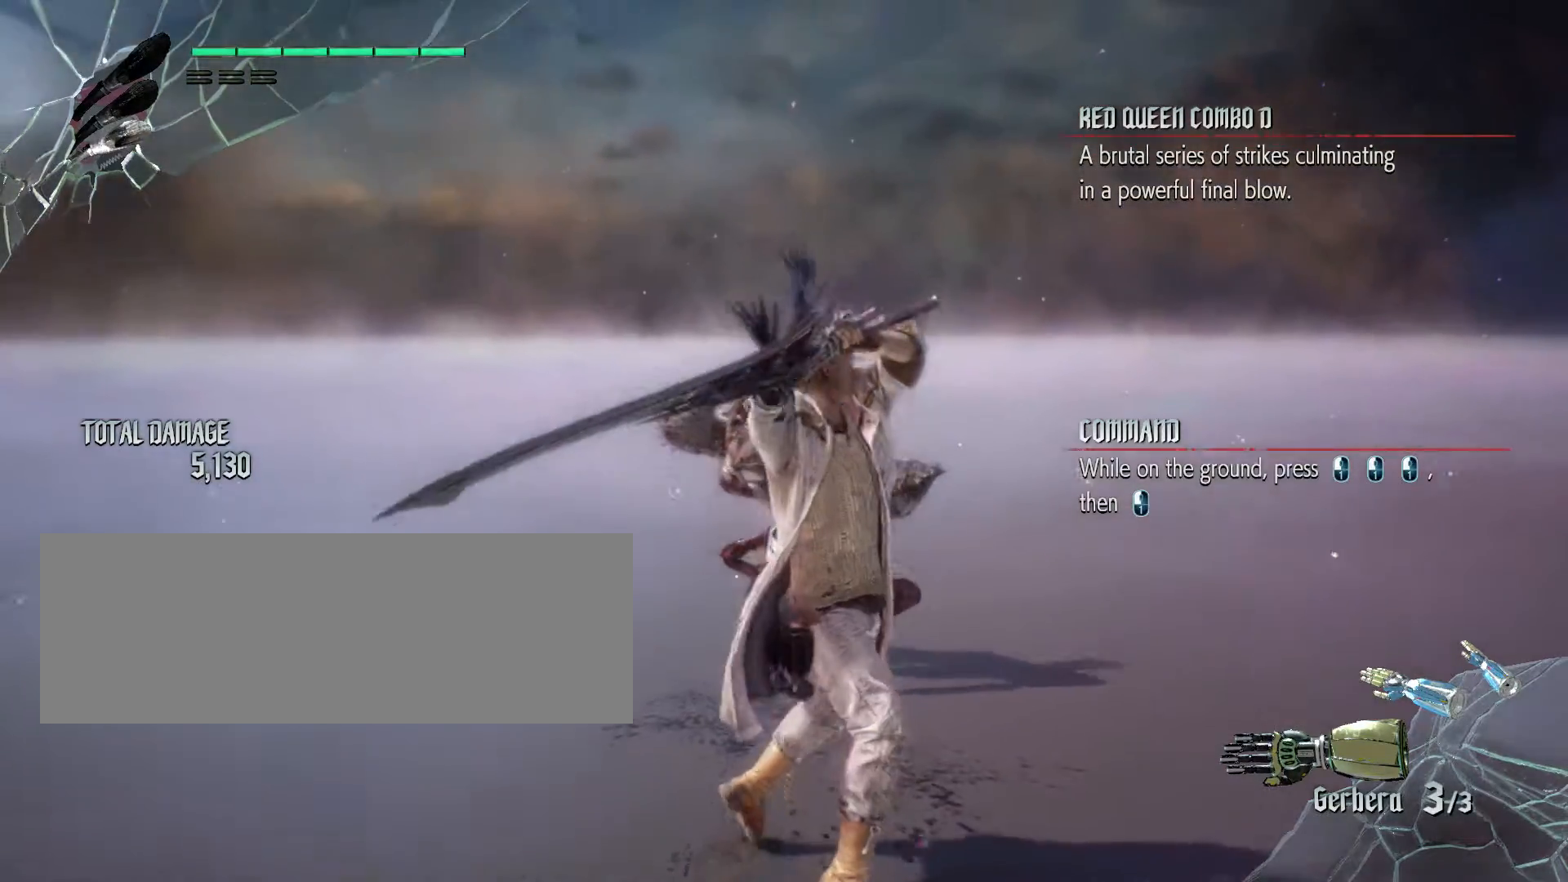
{"keys": [], "mouse": [], "events": [[150, "mouse_left", "down"], [317, "mouse_left", "up"]]}